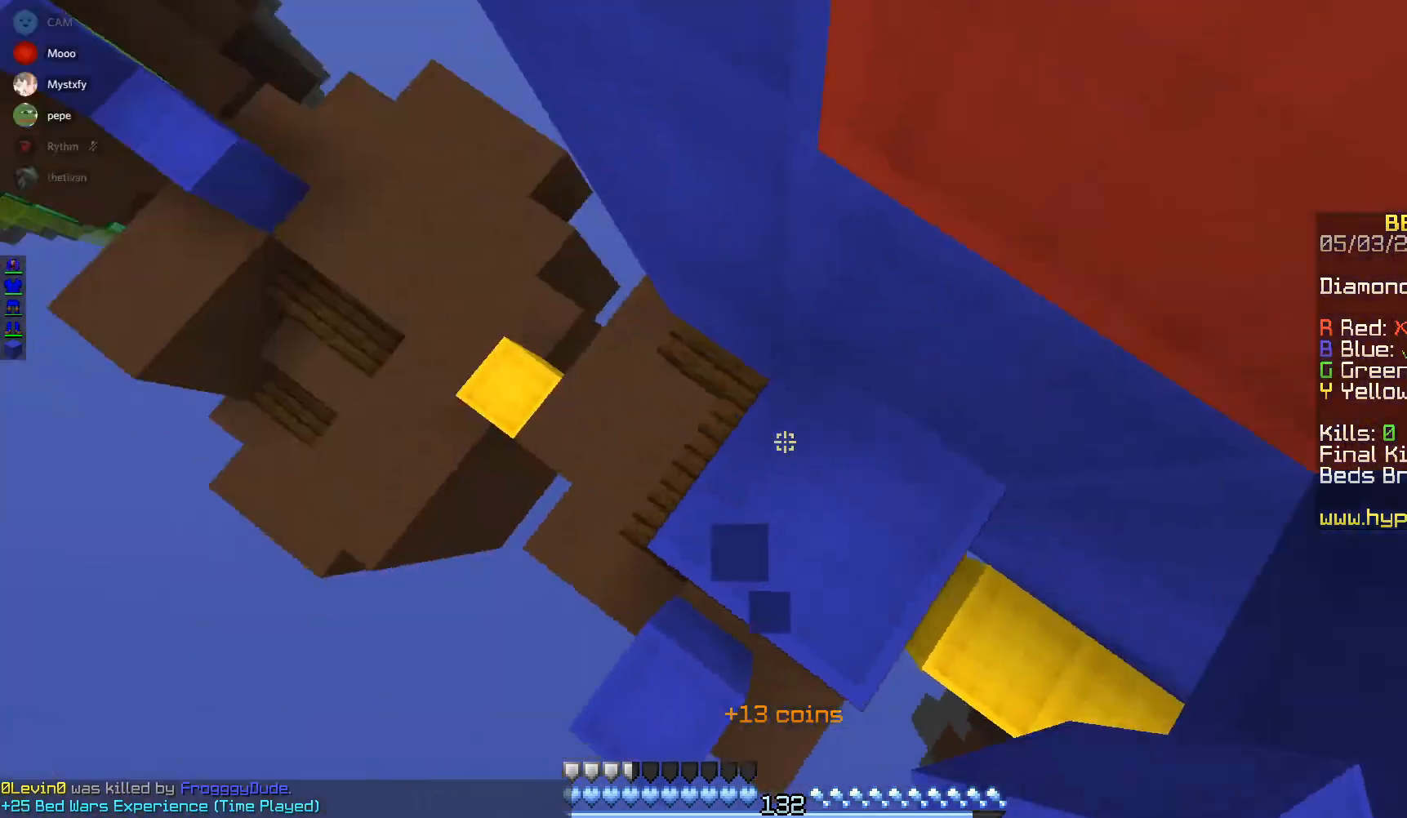
Gameplay with keyboard and mouse; each line is a JSON object with the keys and mouse buttons held at the frame after it. "events" lists presses ("down") and releases ("up") of "a", "d", "s", "w", "mouse_left" and "mouse_right" between this image and that frame as [ms after this image, input, new state], when the widget could be followed in between. "mouse_left", "mouse_right" = the "left", "right" buttons of the "mouse" list. No other keys are recorded. Fast repeated clicks can show as one long hold. Mouse movement is not recorded.
{"keys": ["w"], "mouse": ["right"], "events": [[33, "mouse_right", "up"], [33, "w", "down"], [483, "a", "up"], [500, "mouse_right", "down"]]}
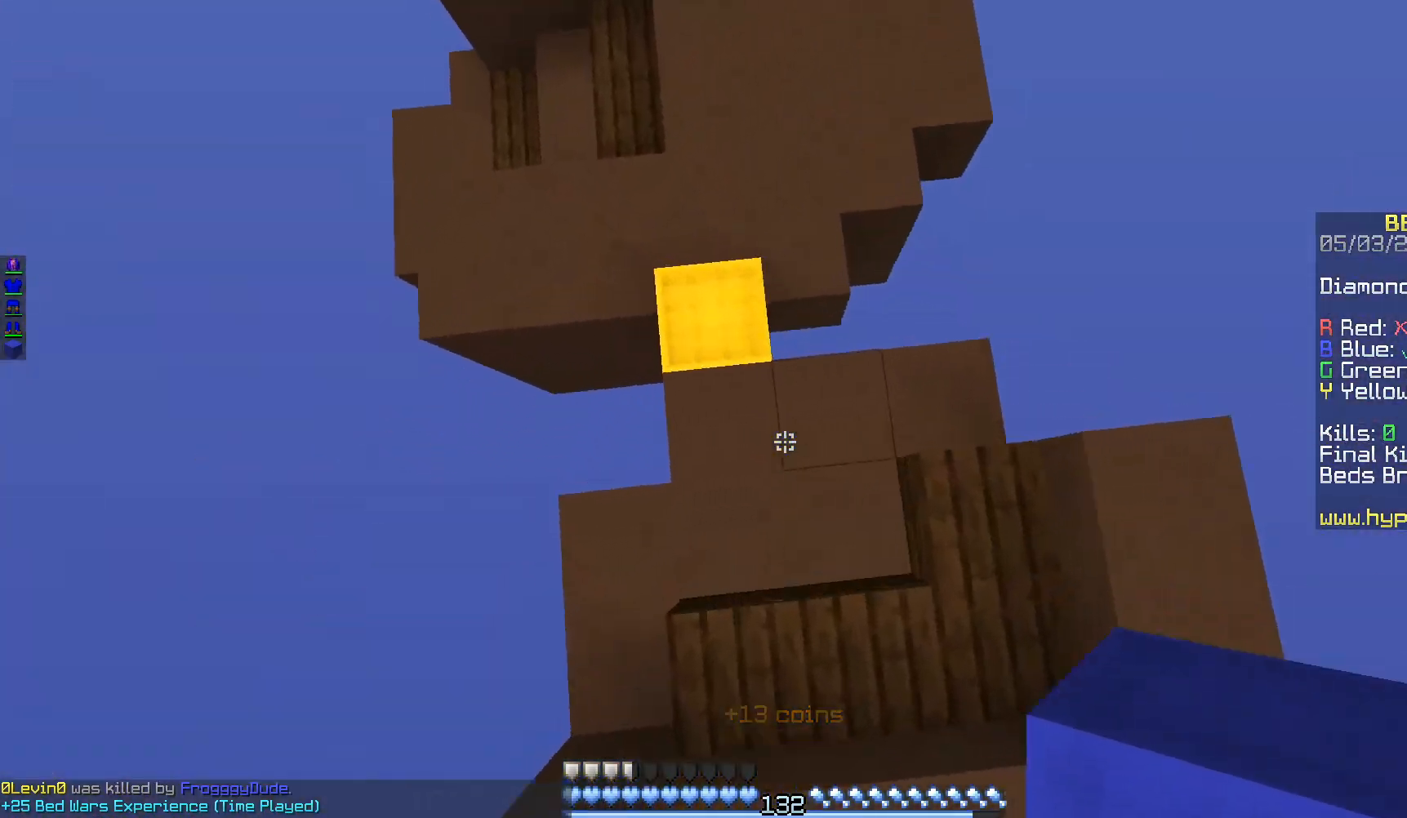
{"keys": ["d", "w"], "mouse": [], "events": [[17, "a", "down"], [133, "mouse_right", "up"], [300, "a", "up"], [400, "d", "down"]]}
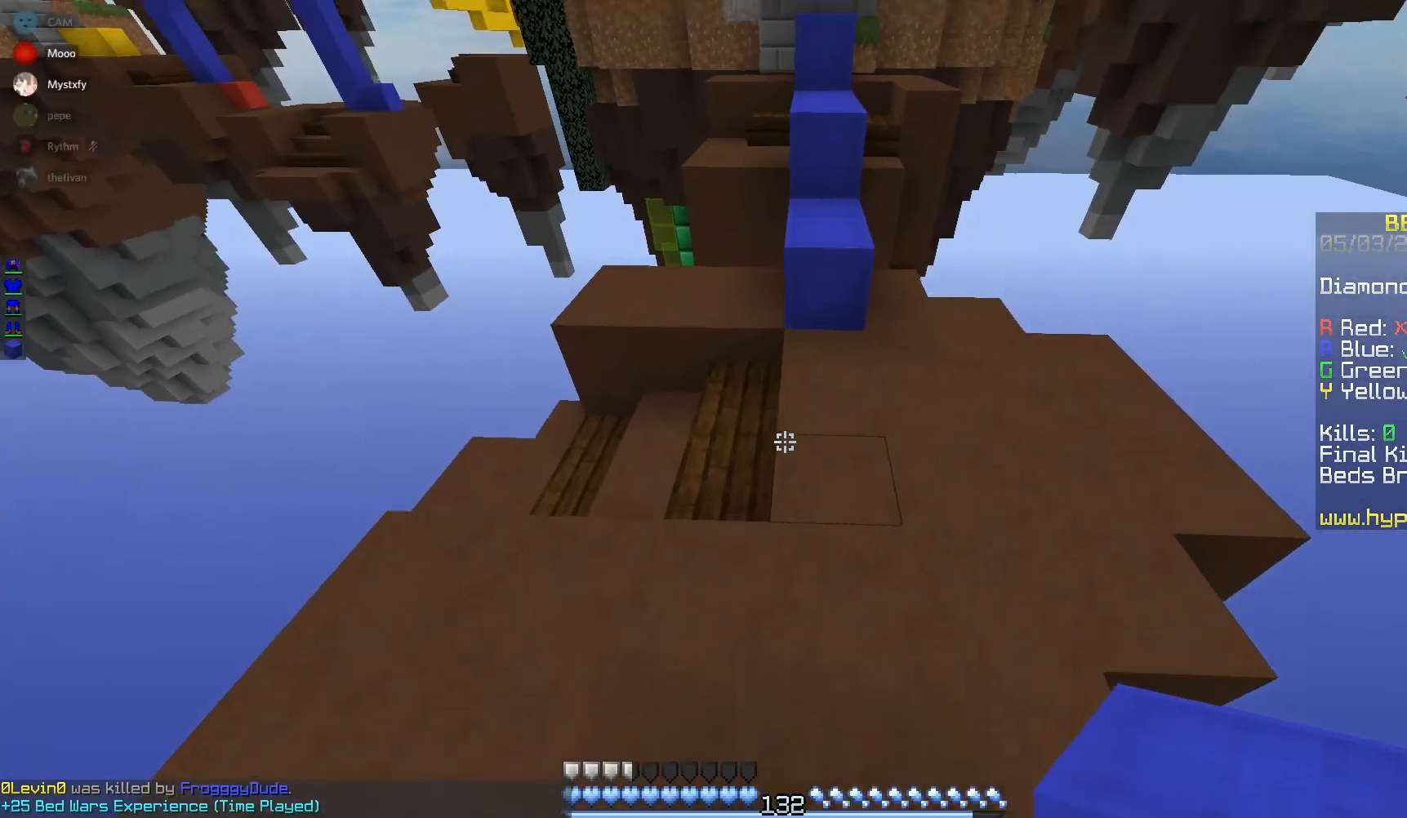
{"keys": ["w"], "mouse": [], "events": [[117, "d", "up"], [367, "mouse_right", "down"], [433, "mouse_right", "up"]]}
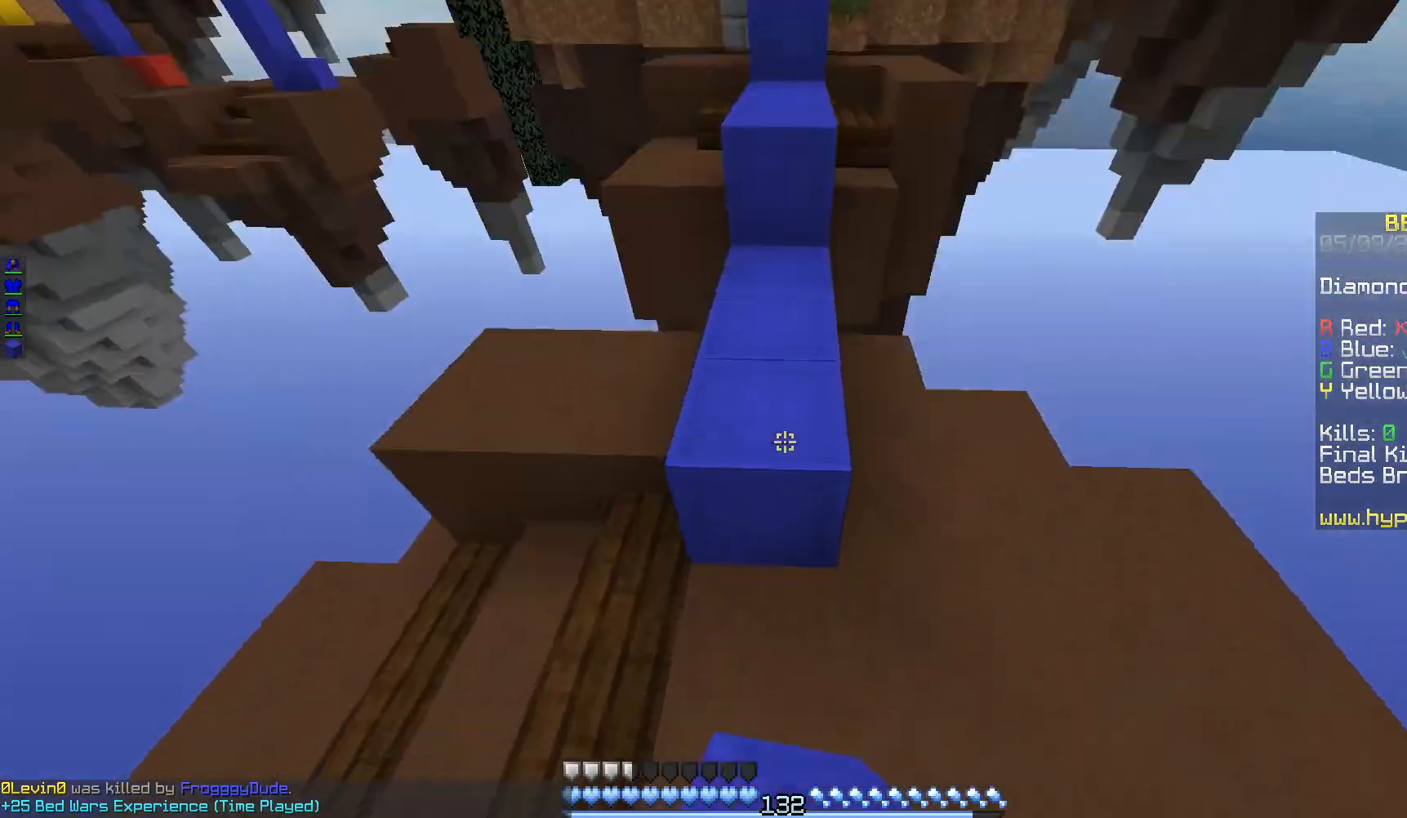
{"keys": ["d", "w"], "mouse": ["right"], "events": [[83, "mouse_right", "down"], [250, "mouse_right", "up"], [433, "mouse_right", "down"], [450, "d", "down"]]}
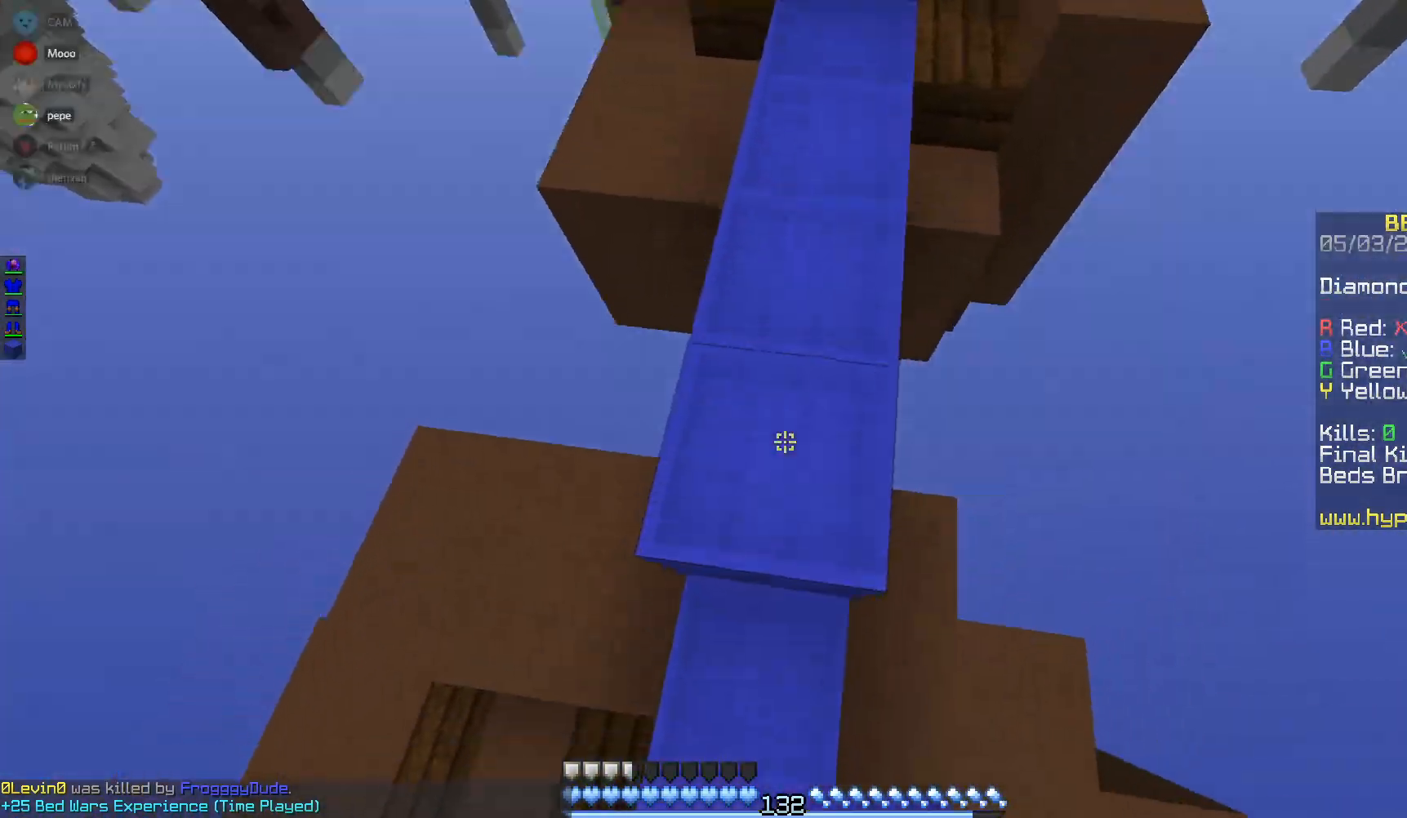
{"keys": ["w"], "mouse": [], "events": [[67, "mouse_right", "up"], [100, "mouse_right", "down"], [200, "d", "up"], [217, "mouse_right", "up"]]}
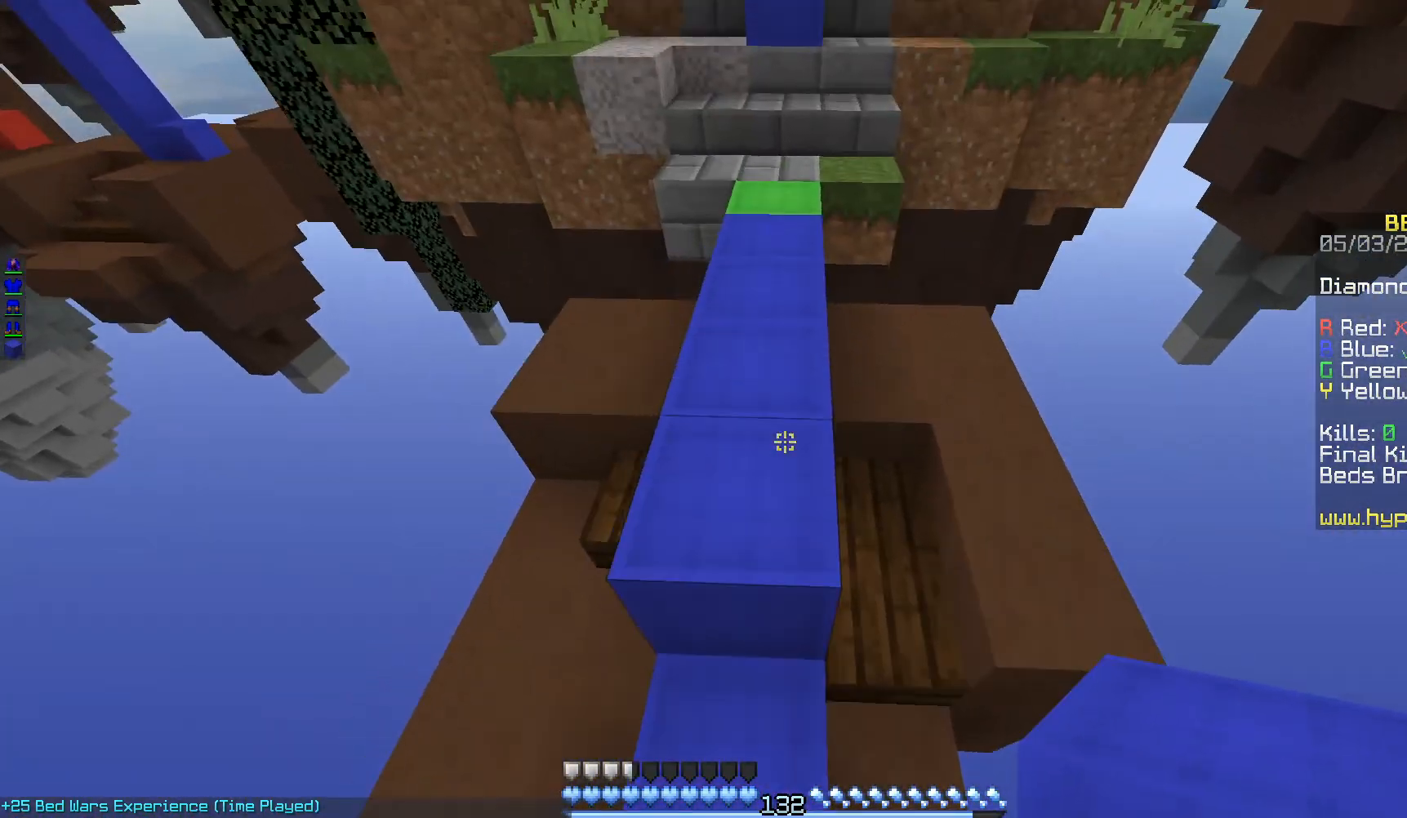
{"keys": ["a", "w"], "mouse": [], "events": [[467, "a", "down"]]}
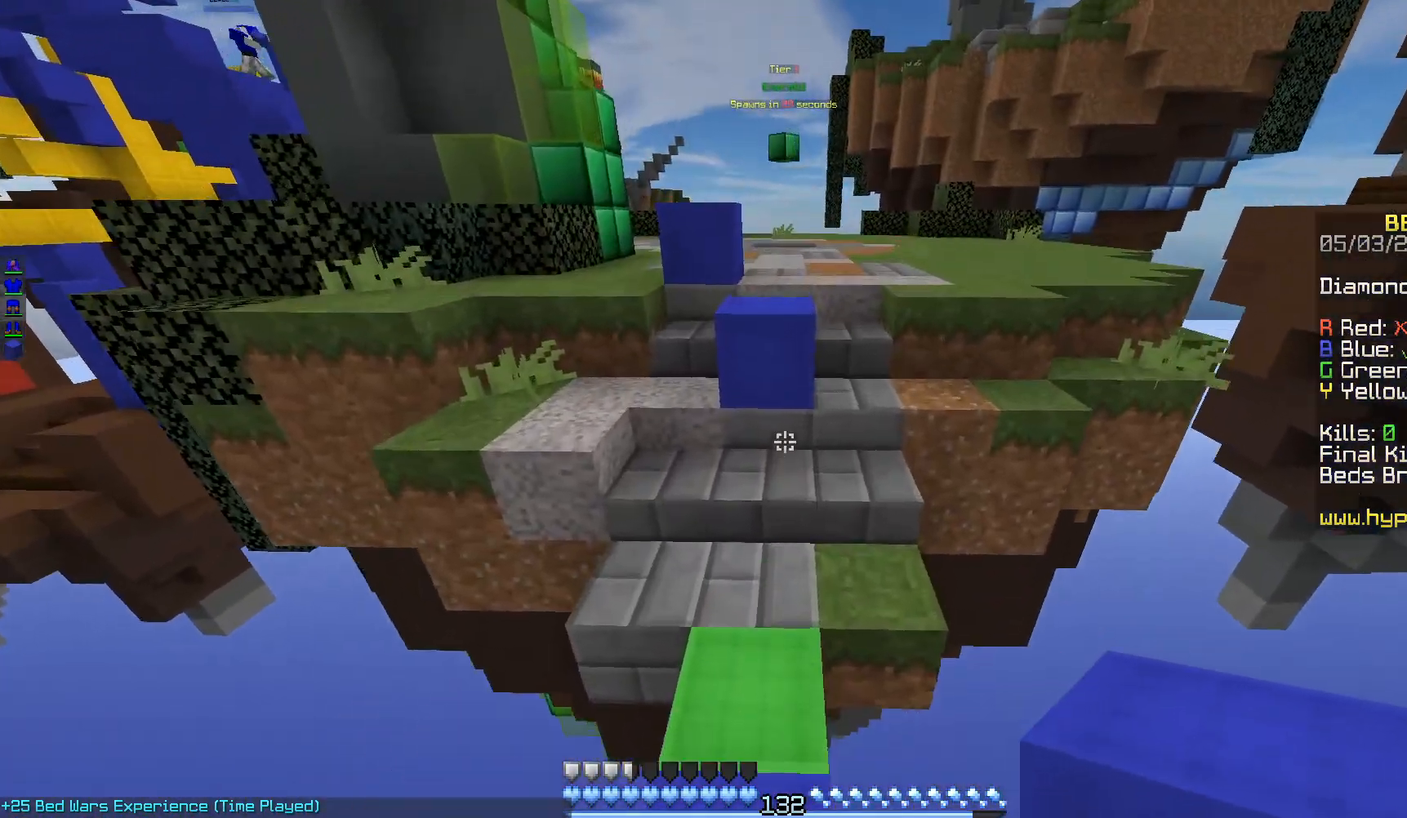
{"keys": ["a", "w"], "mouse": [], "events": []}
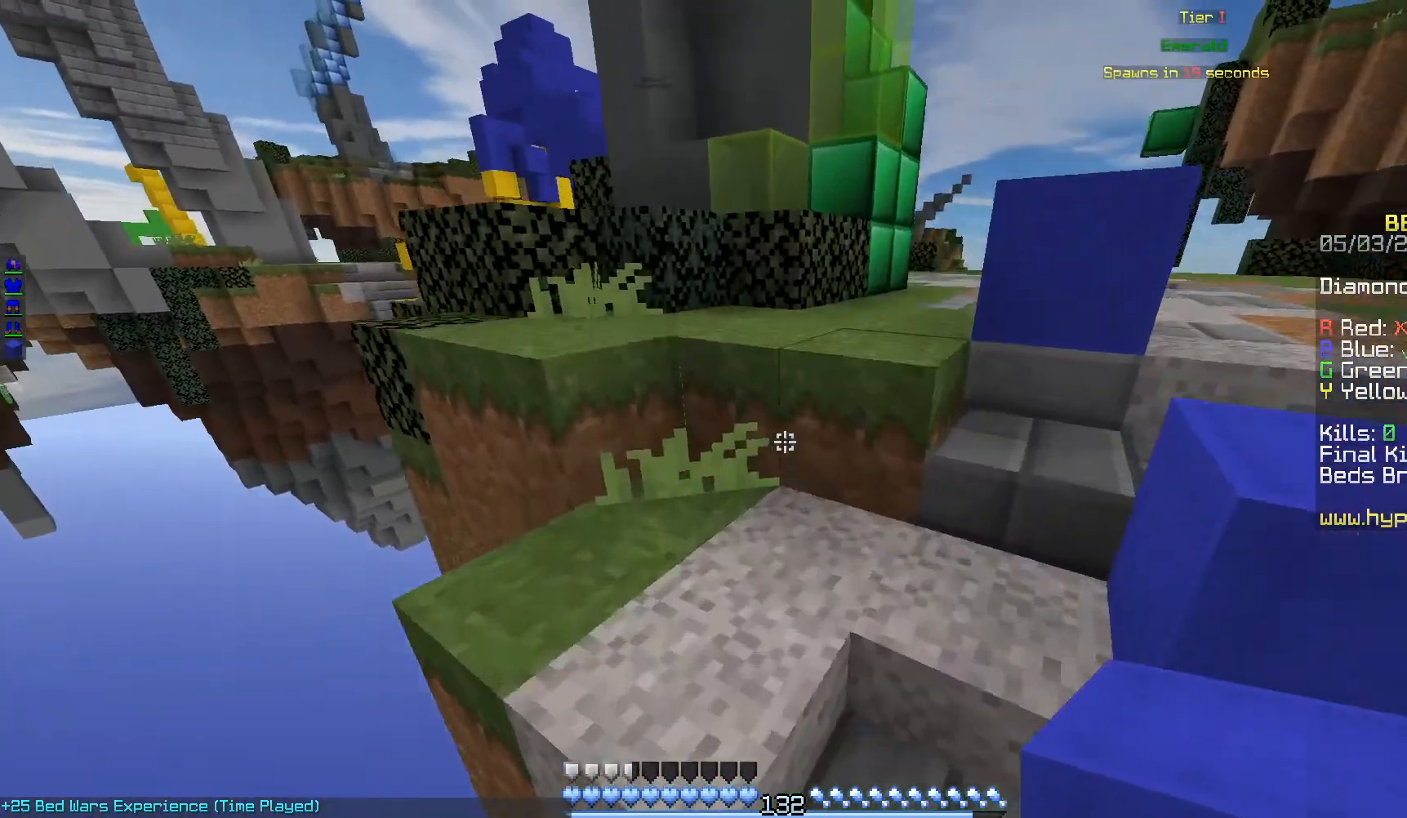
{"keys": ["d", "w"], "mouse": [], "events": [[333, "a", "up"], [483, "d", "down"]]}
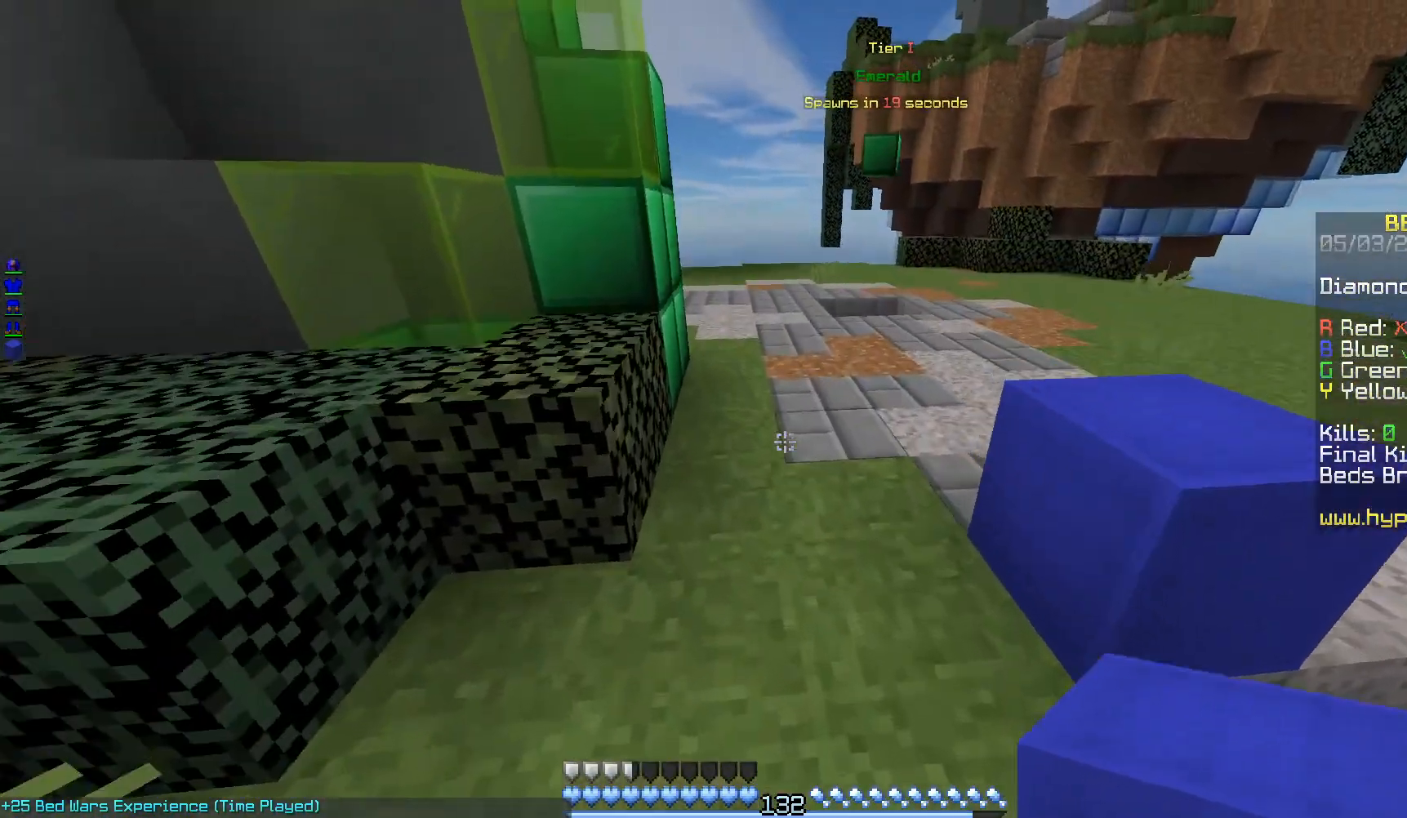
{"keys": ["w"], "mouse": ["left", "right"], "events": [[133, "d", "up"], [183, "mouse_left", "down"], [200, "mouse_right", "down"], [250, "mouse_left", "up"], [400, "mouse_right", "up"], [483, "mouse_right", "down"], [500, "mouse_left", "down"]]}
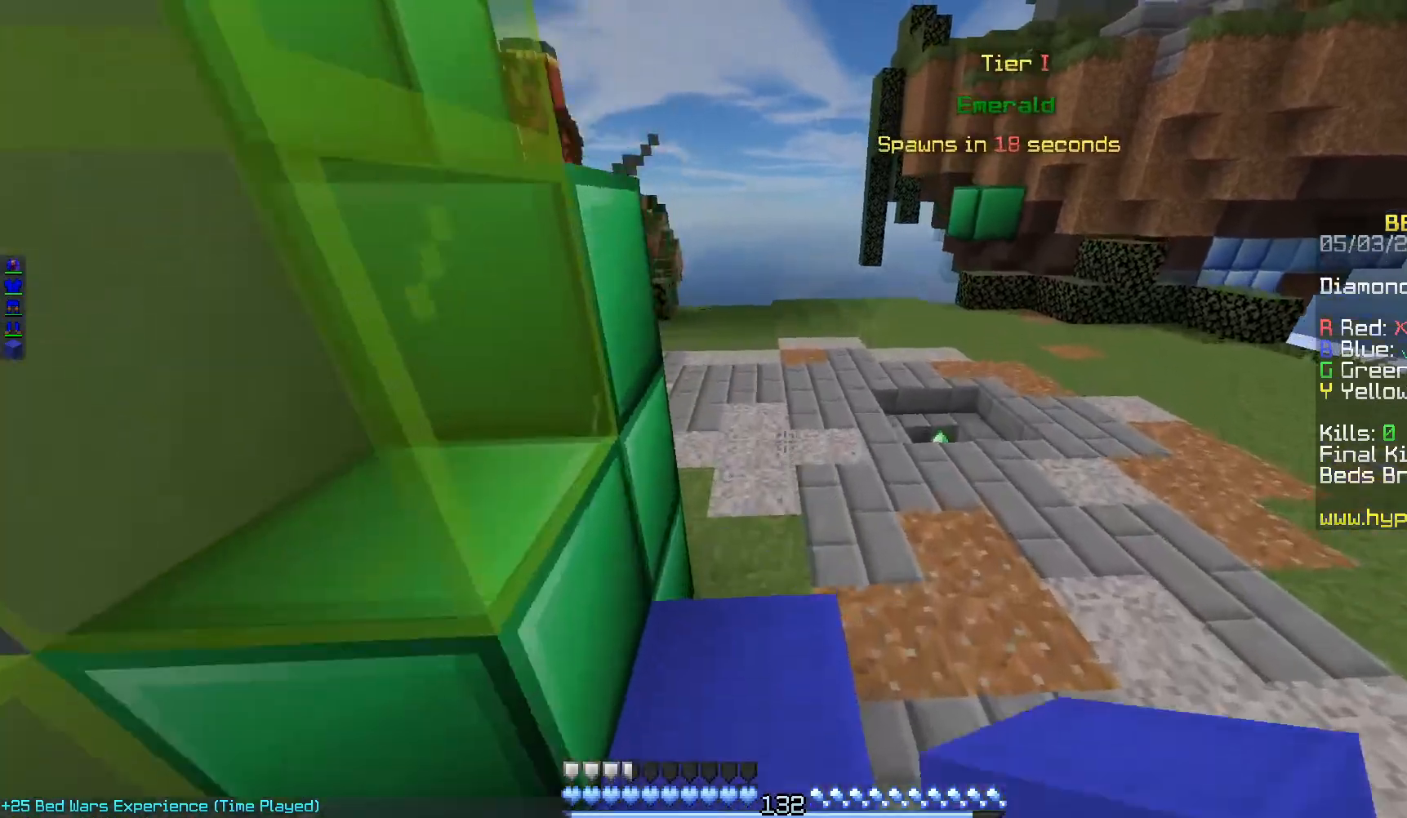
{"keys": ["w"], "mouse": [], "events": [[133, "mouse_left", "up"], [150, "mouse_right", "up"]]}
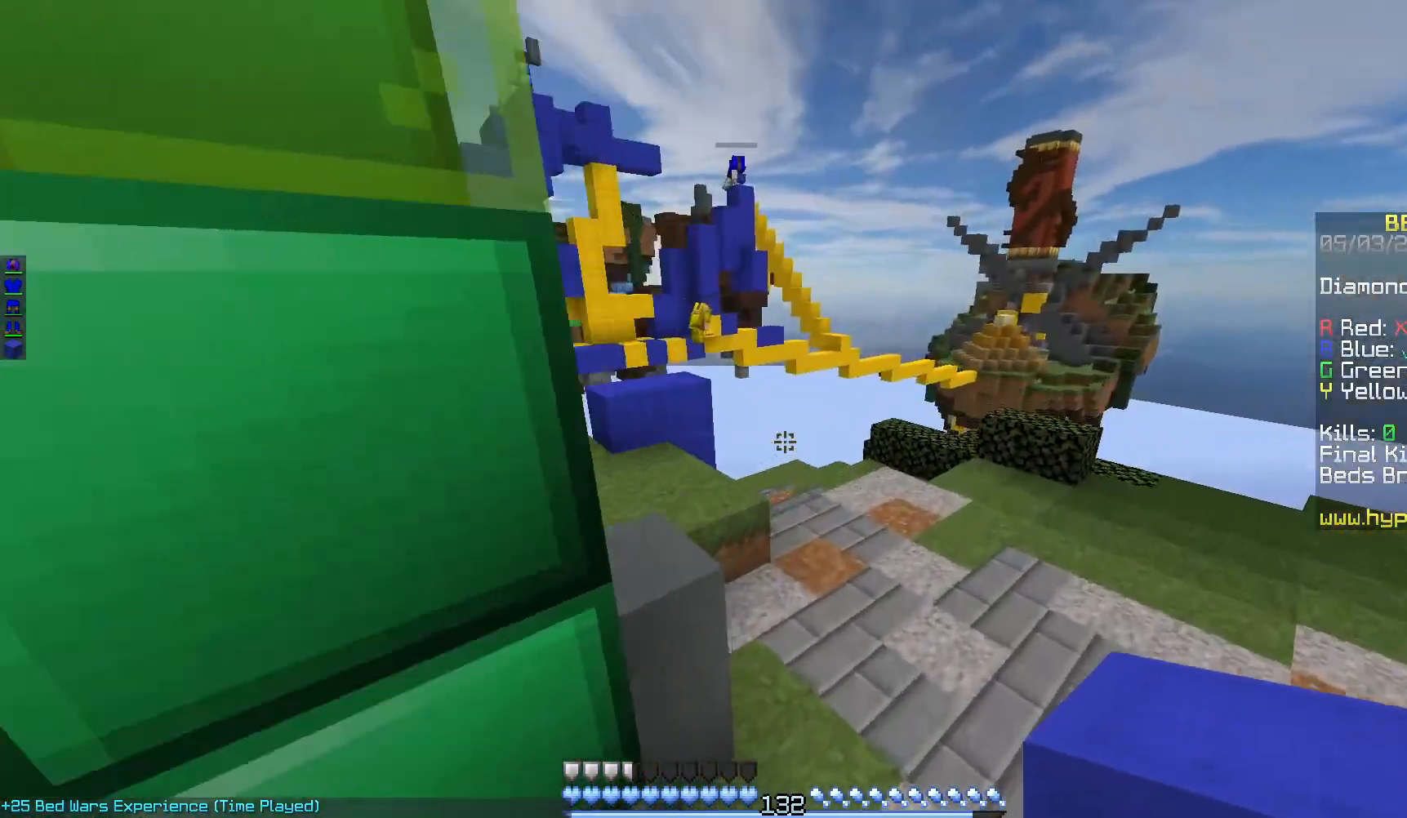
{"keys": ["a", "w"], "mouse": [], "events": [[250, "a", "down"]]}
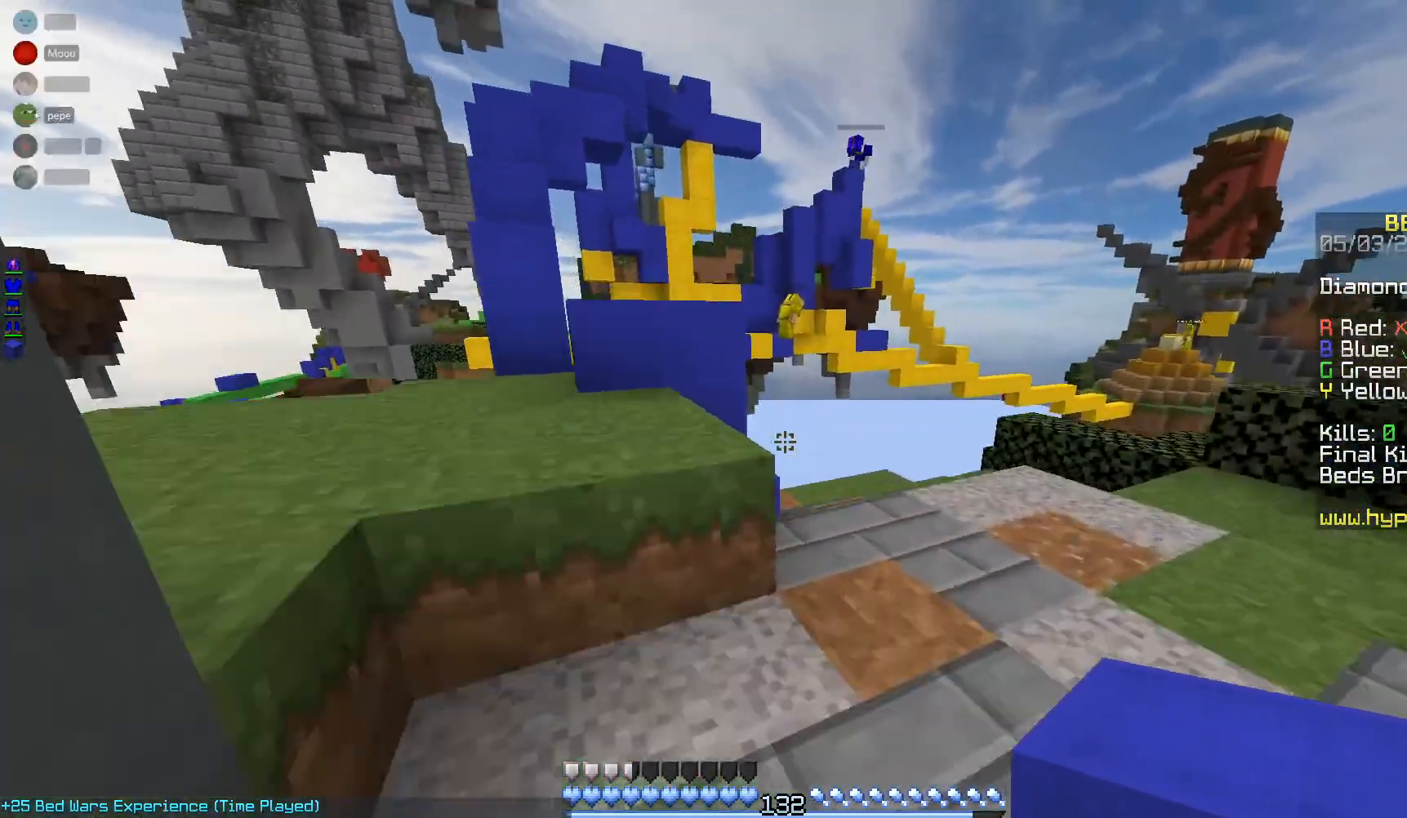
{"keys": ["a", "w"], "mouse": [], "events": [[150, "mouse_right", "down"], [283, "mouse_right", "up"]]}
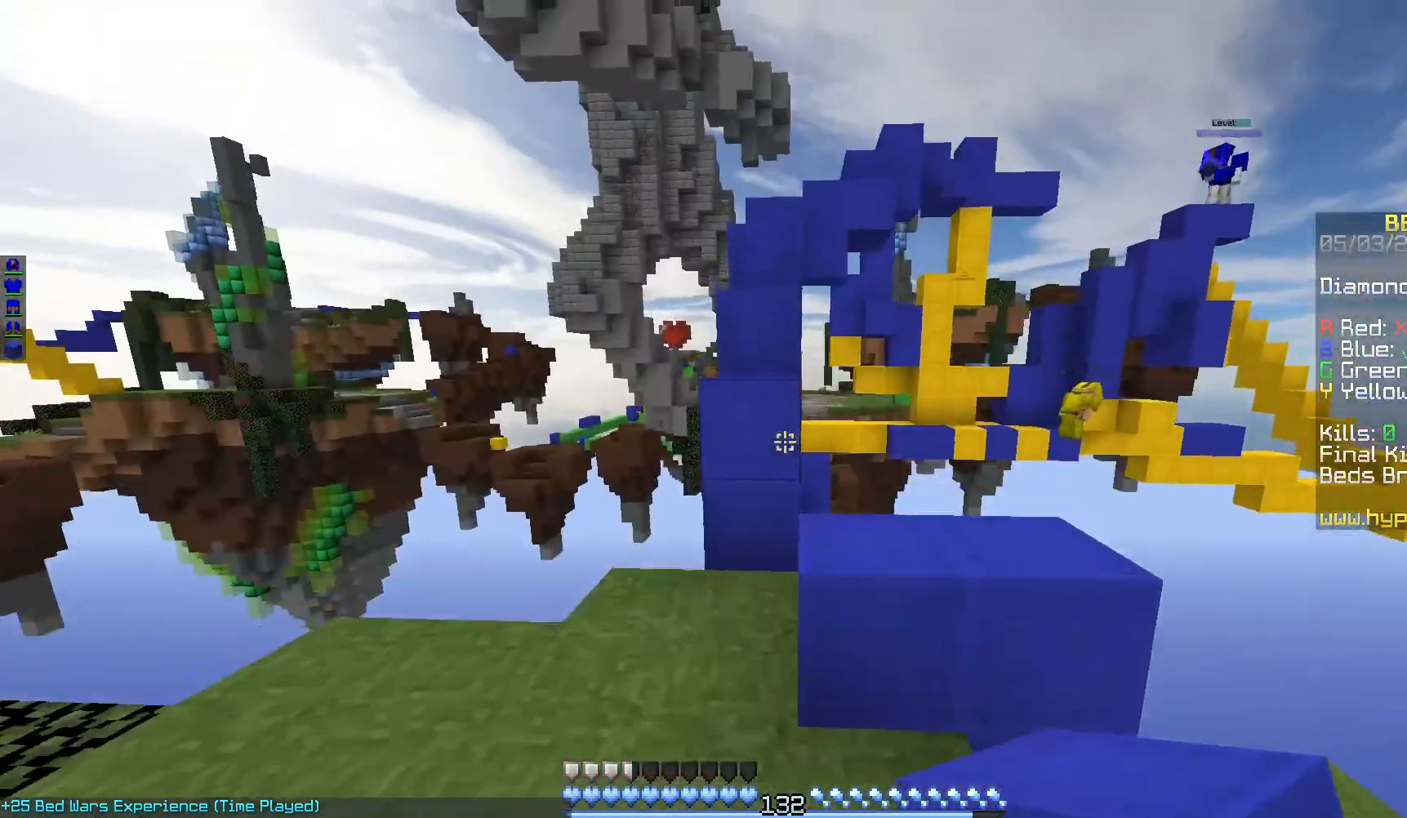
{"keys": ["d"], "mouse": [], "events": [[200, "a", "up"], [250, "d", "down"], [383, "d", "up"], [433, "d", "down"], [467, "w", "up"]]}
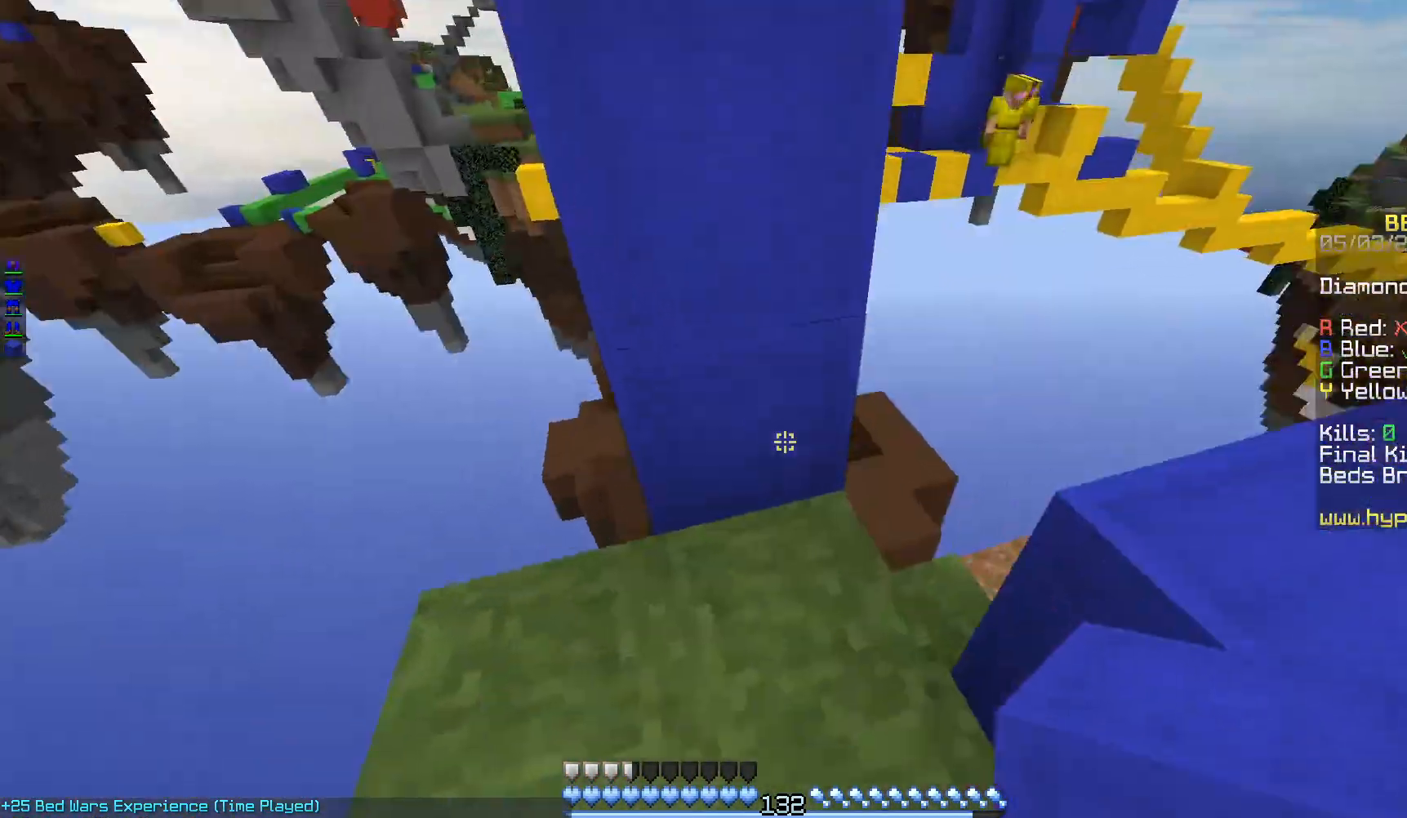
{"keys": ["a", "w"], "mouse": [], "events": [[100, "a", "down"], [150, "d", "up"], [250, "mouse_right", "down"], [283, "a", "up"], [383, "mouse_right", "up"], [383, "w", "down"], [400, "a", "down"]]}
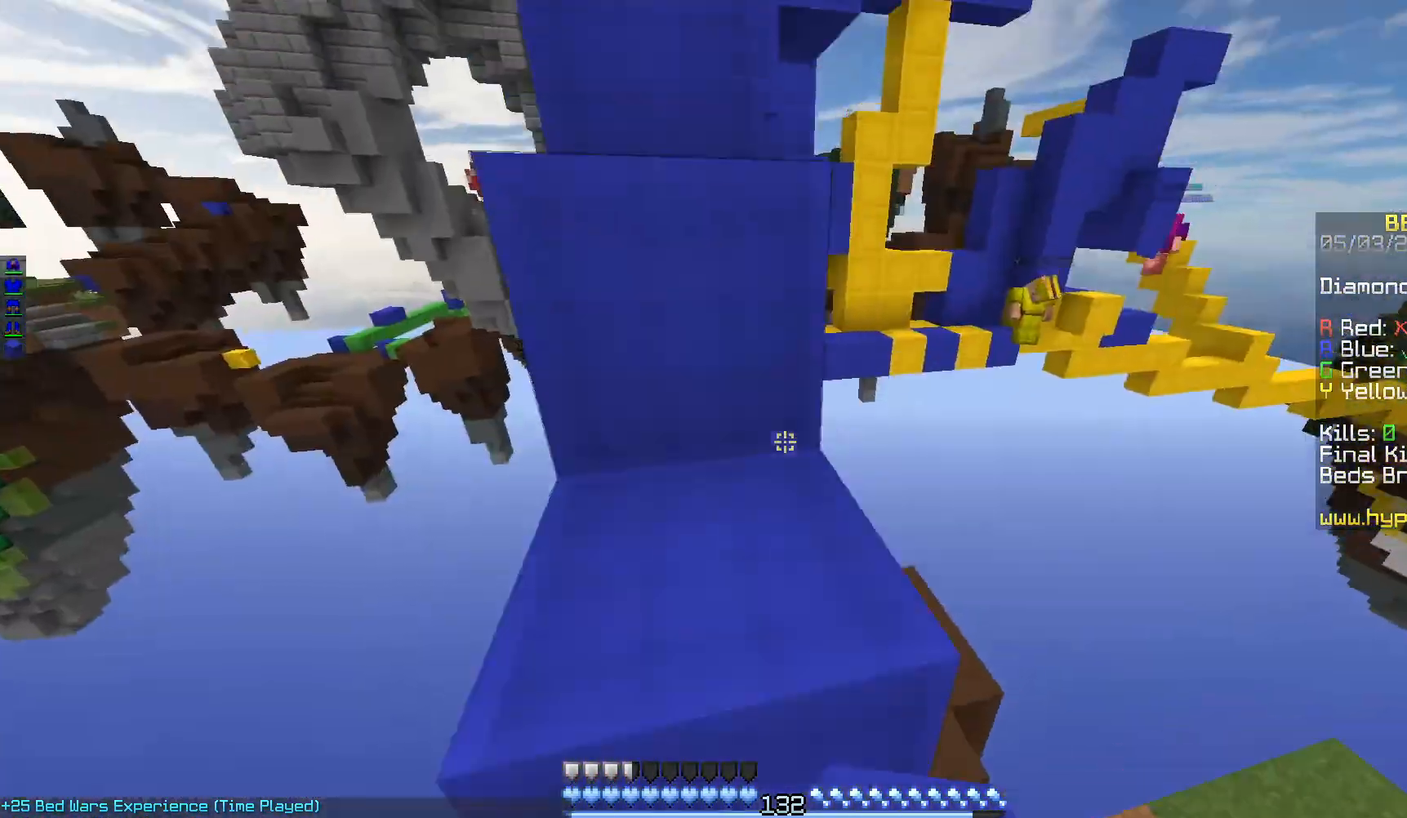
{"keys": ["a", "w"], "mouse": [], "events": [[200, "a", "up"], [450, "a", "down"]]}
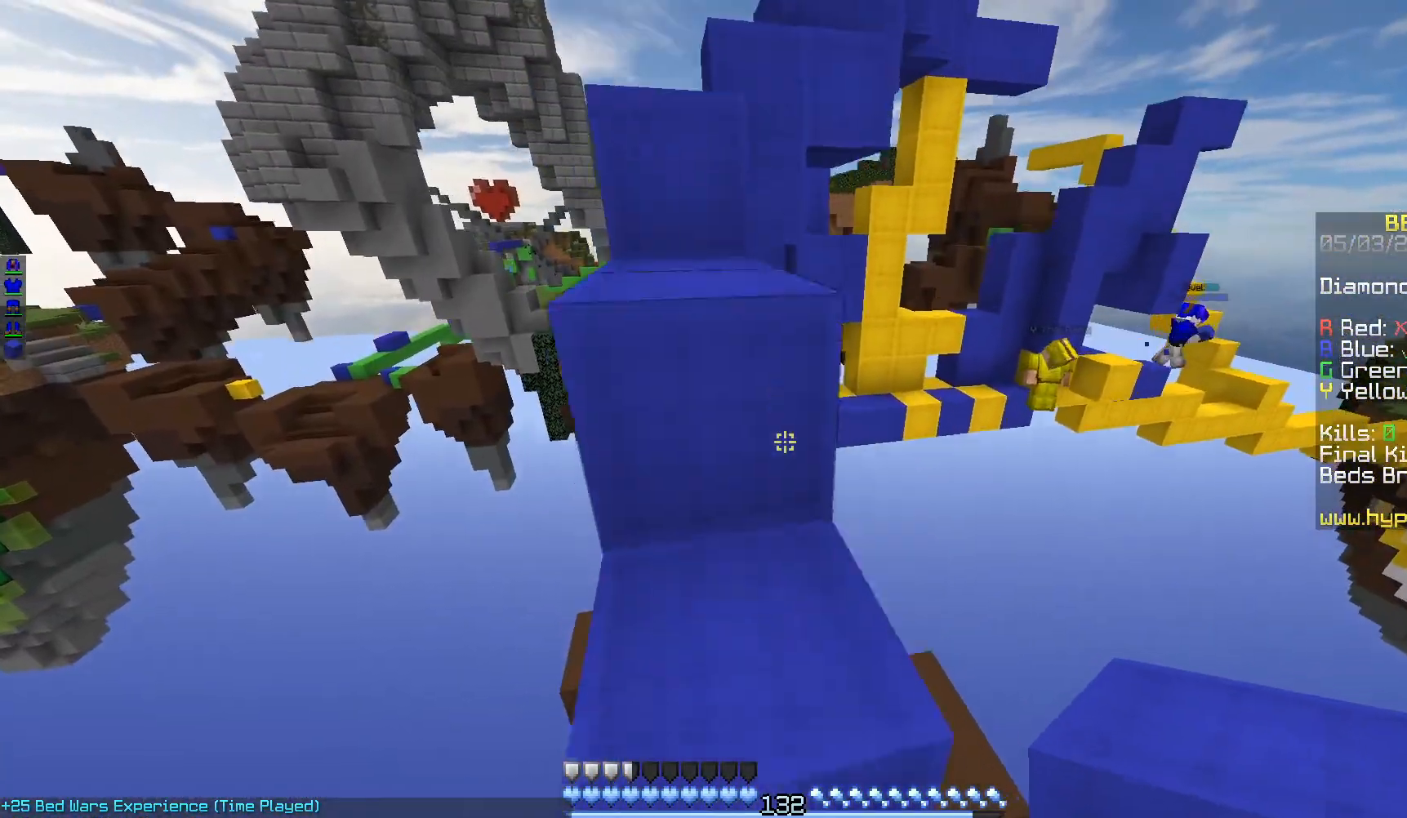
{"keys": ["a", "w"], "mouse": [], "events": [[250, "d", "down"], [333, "d", "up"]]}
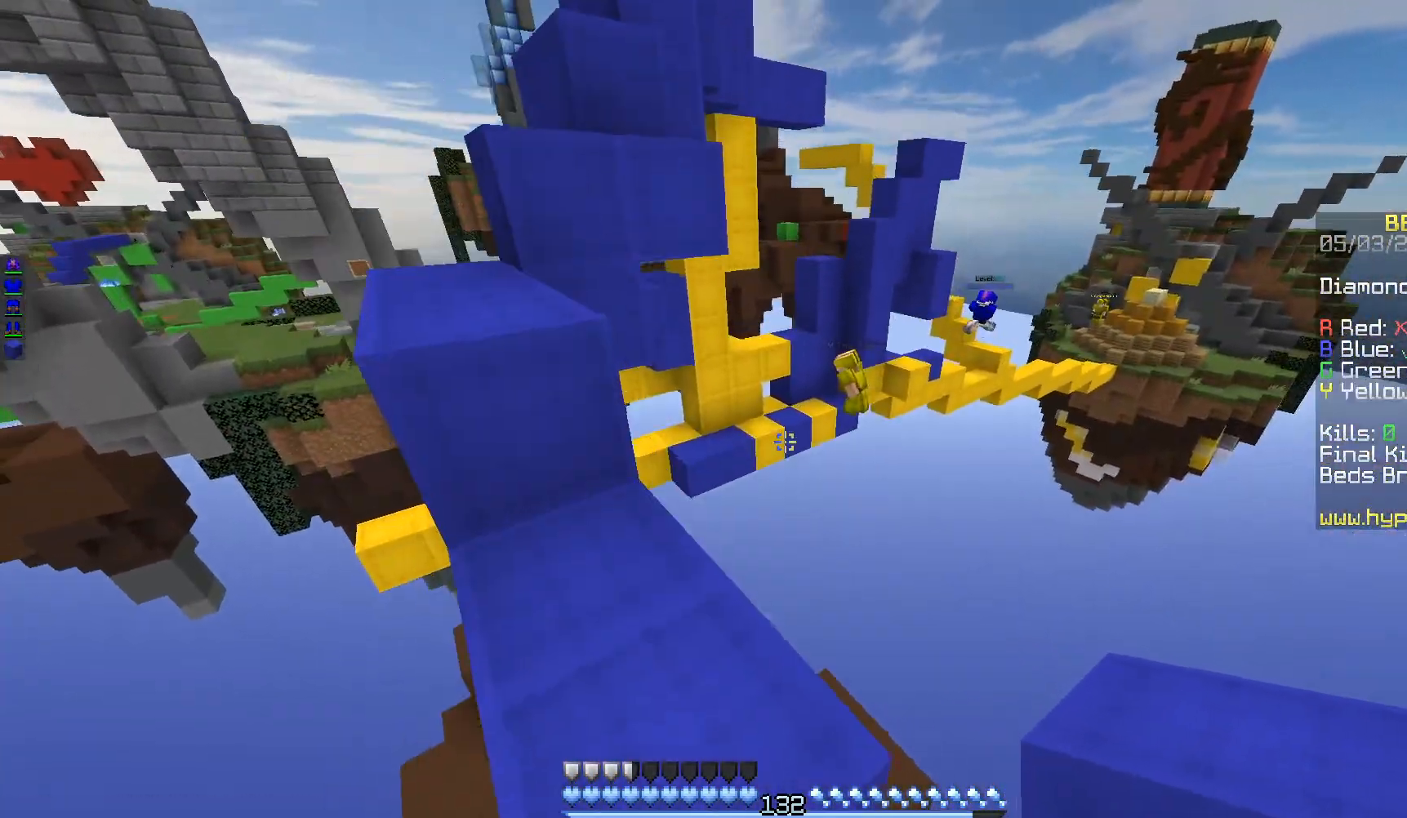
{"keys": ["a", "w"], "mouse": [], "events": []}
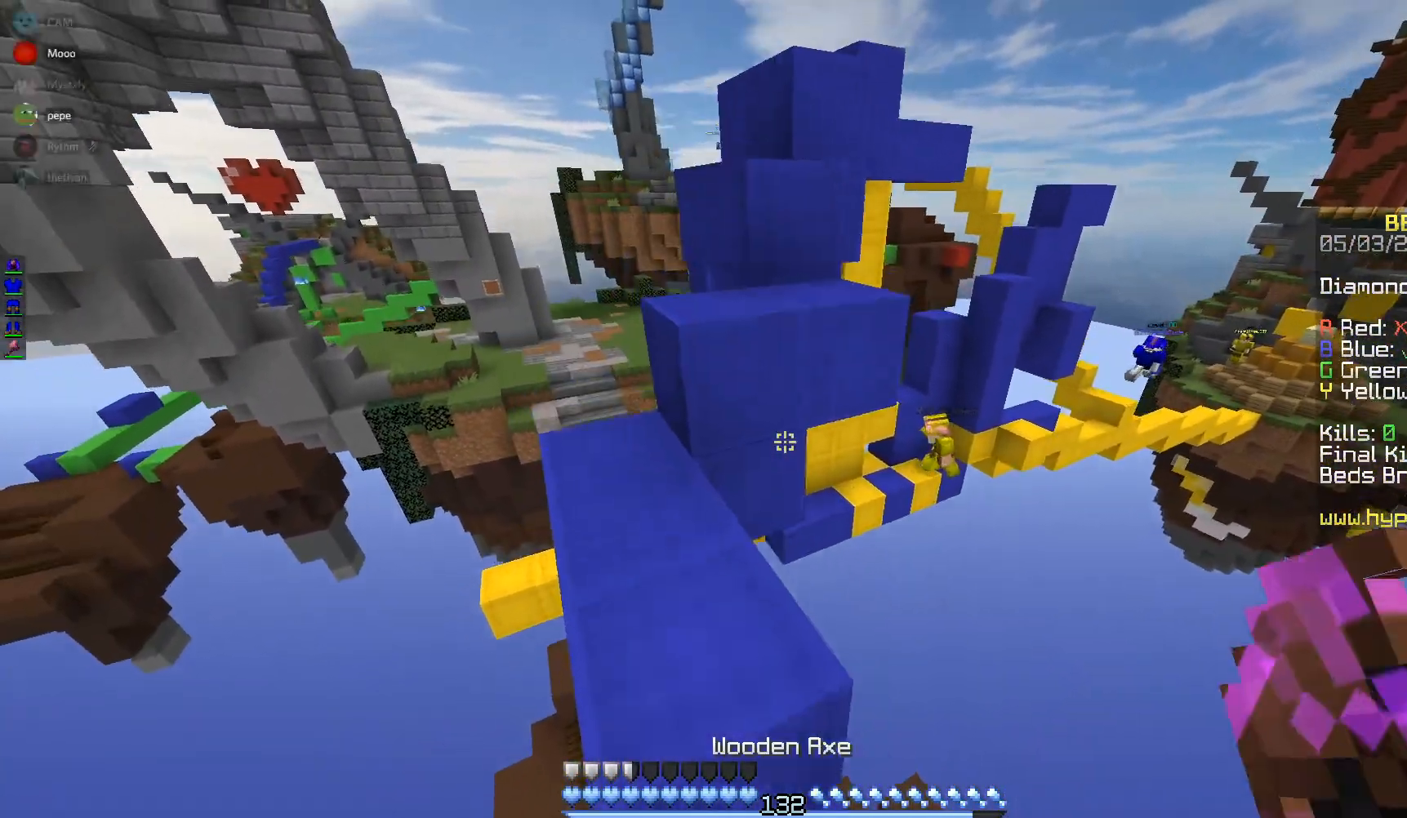
{"keys": ["a", "d"], "mouse": [], "events": [[233, "d", "down"], [317, "a", "up"], [467, "w", "up"], [500, "a", "down"]]}
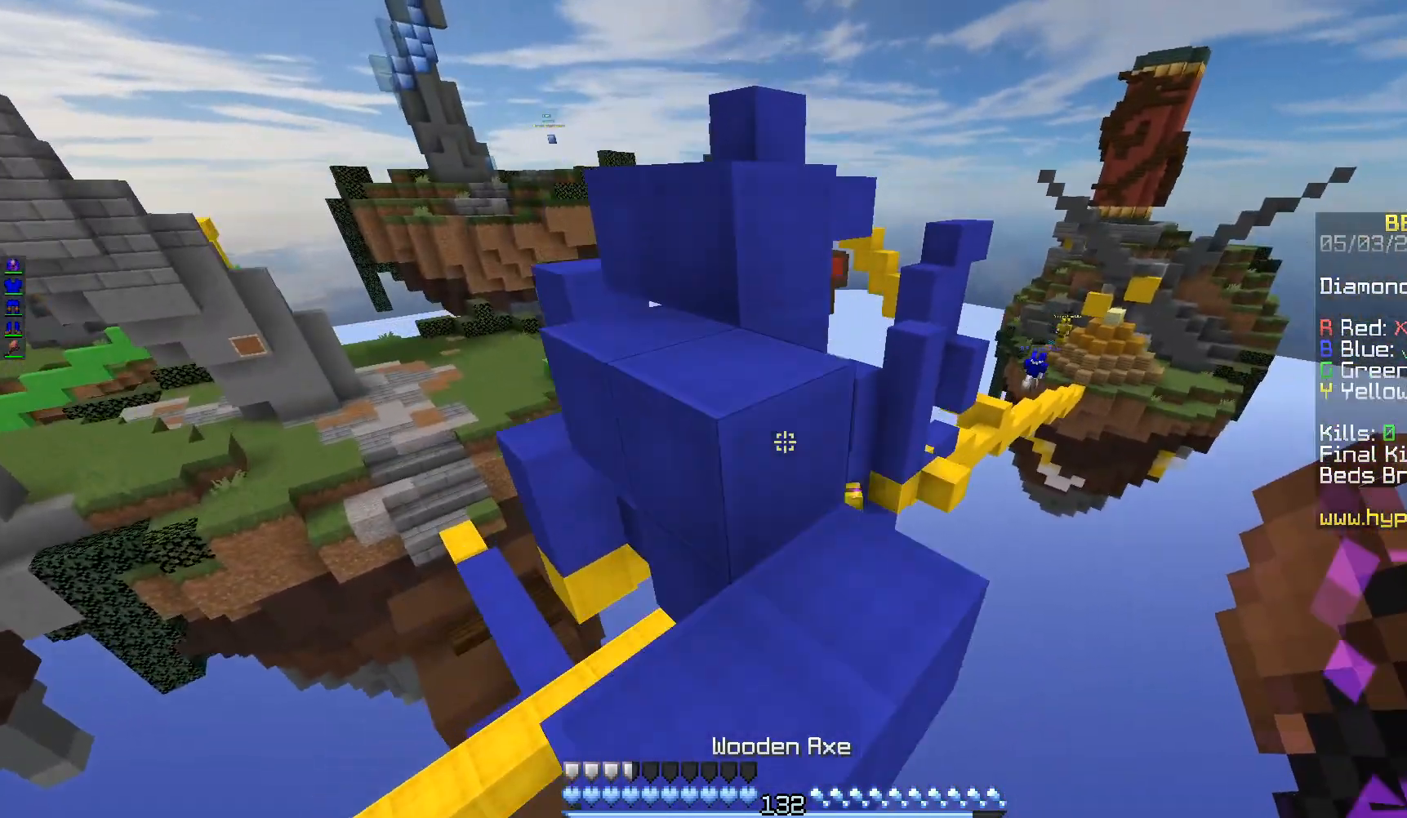
{"keys": ["a"], "mouse": [], "events": [[83, "d", "up"], [200, "w", "down"], [500, "w", "up"]]}
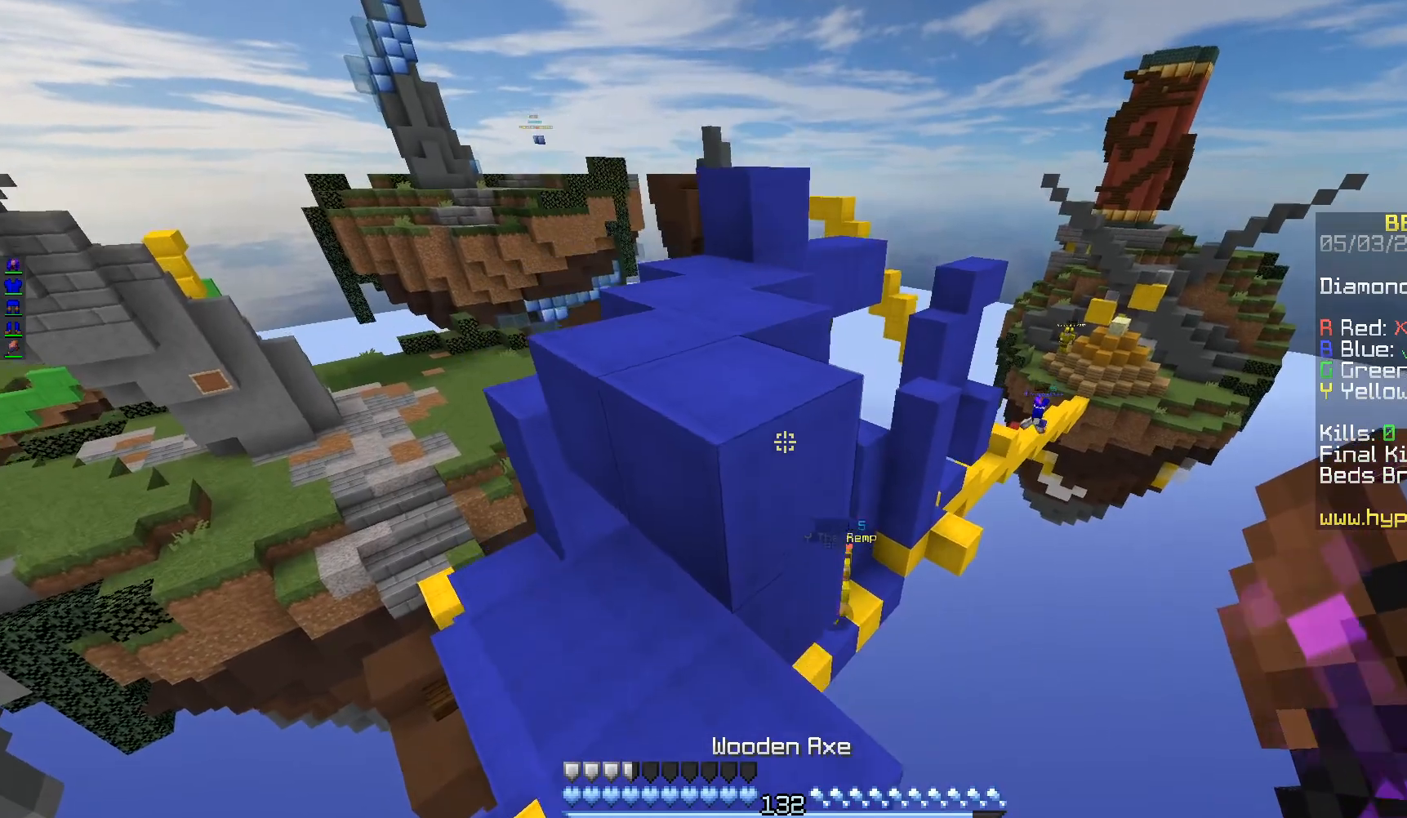
{"keys": ["w"], "mouse": [], "events": [[133, "w", "down"], [317, "a", "up"]]}
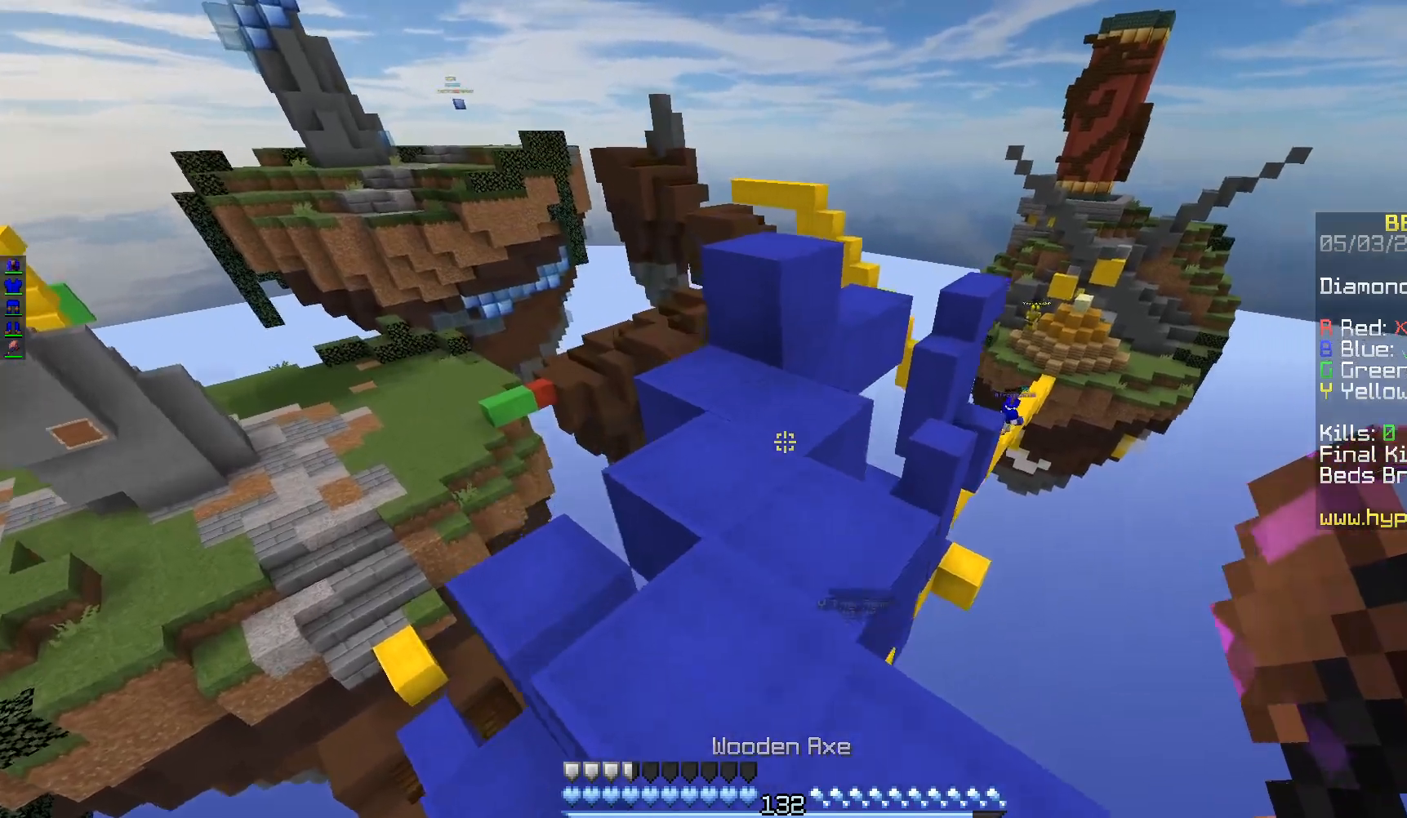
{"keys": ["w"], "mouse": [], "events": []}
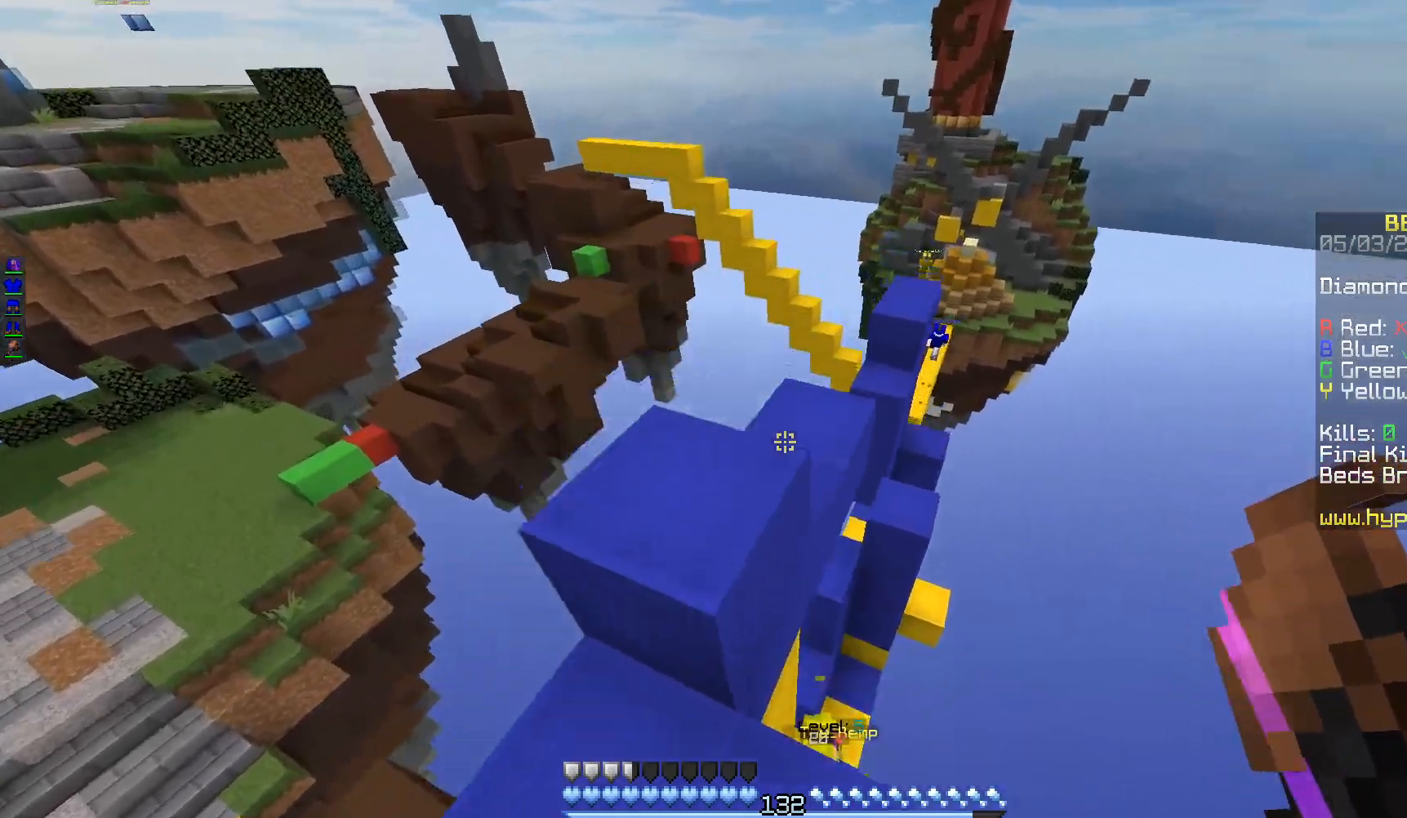
{"keys": ["w"], "mouse": [], "events": []}
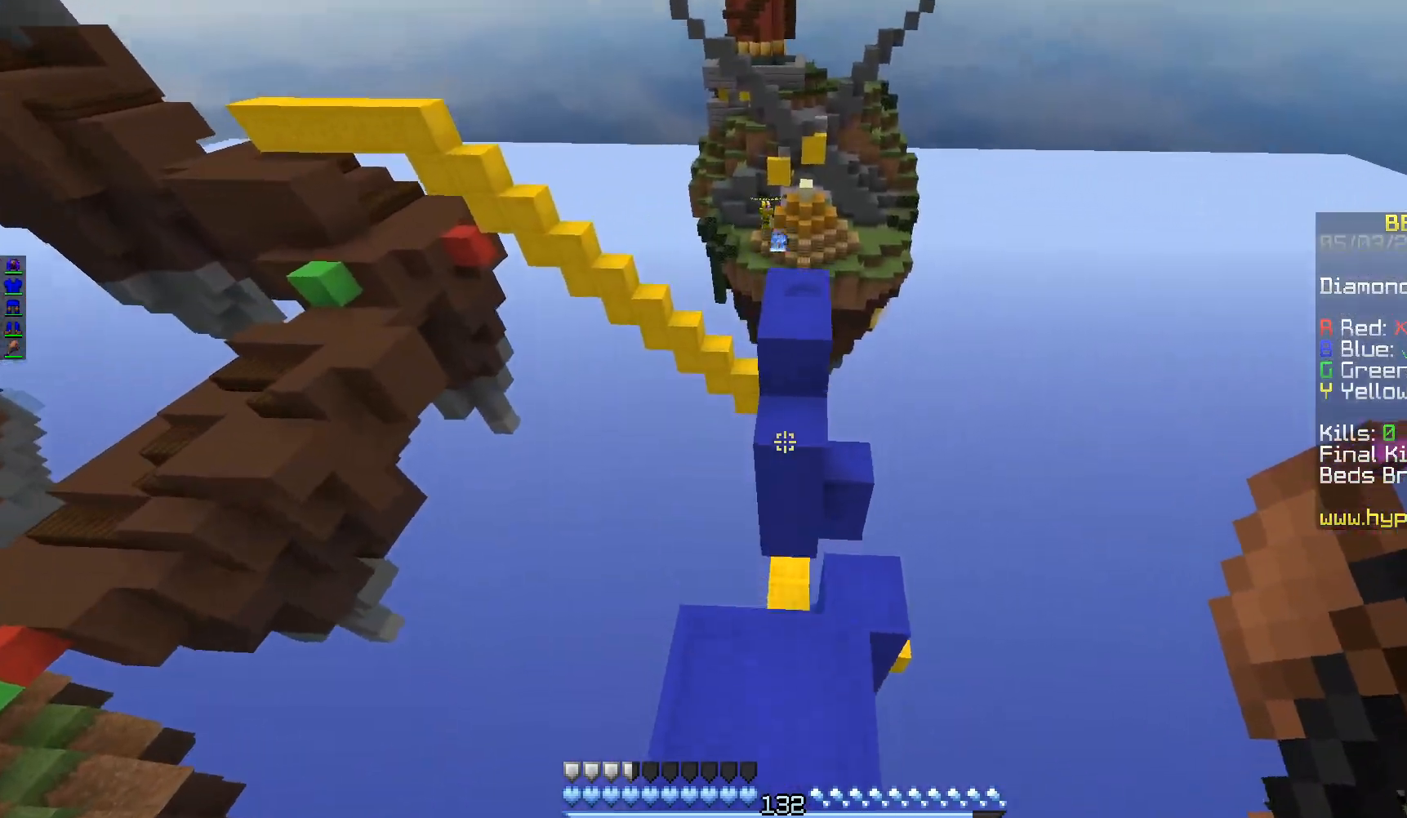
{"keys": ["w"], "mouse": [], "events": []}
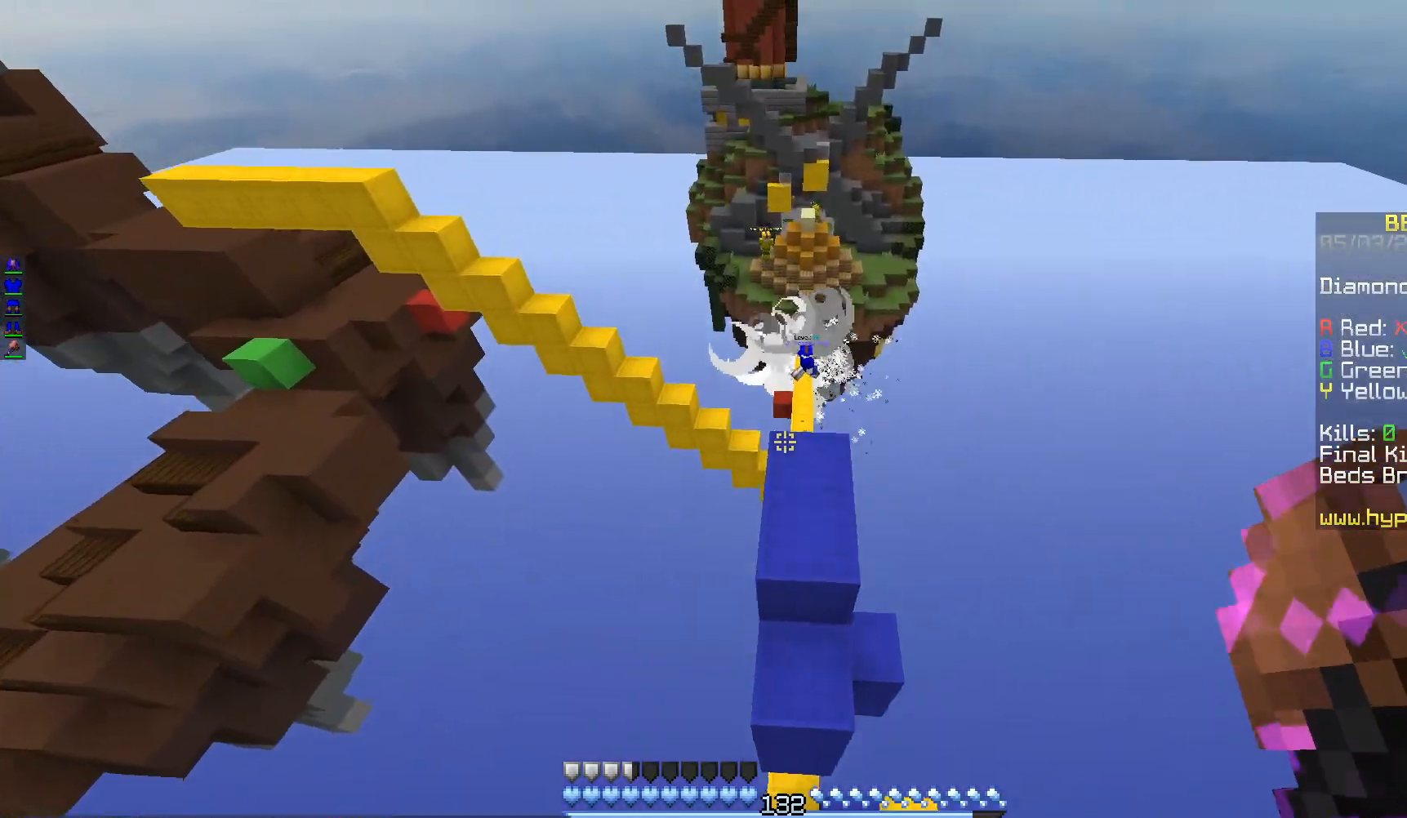
{"keys": ["w"], "mouse": [], "events": []}
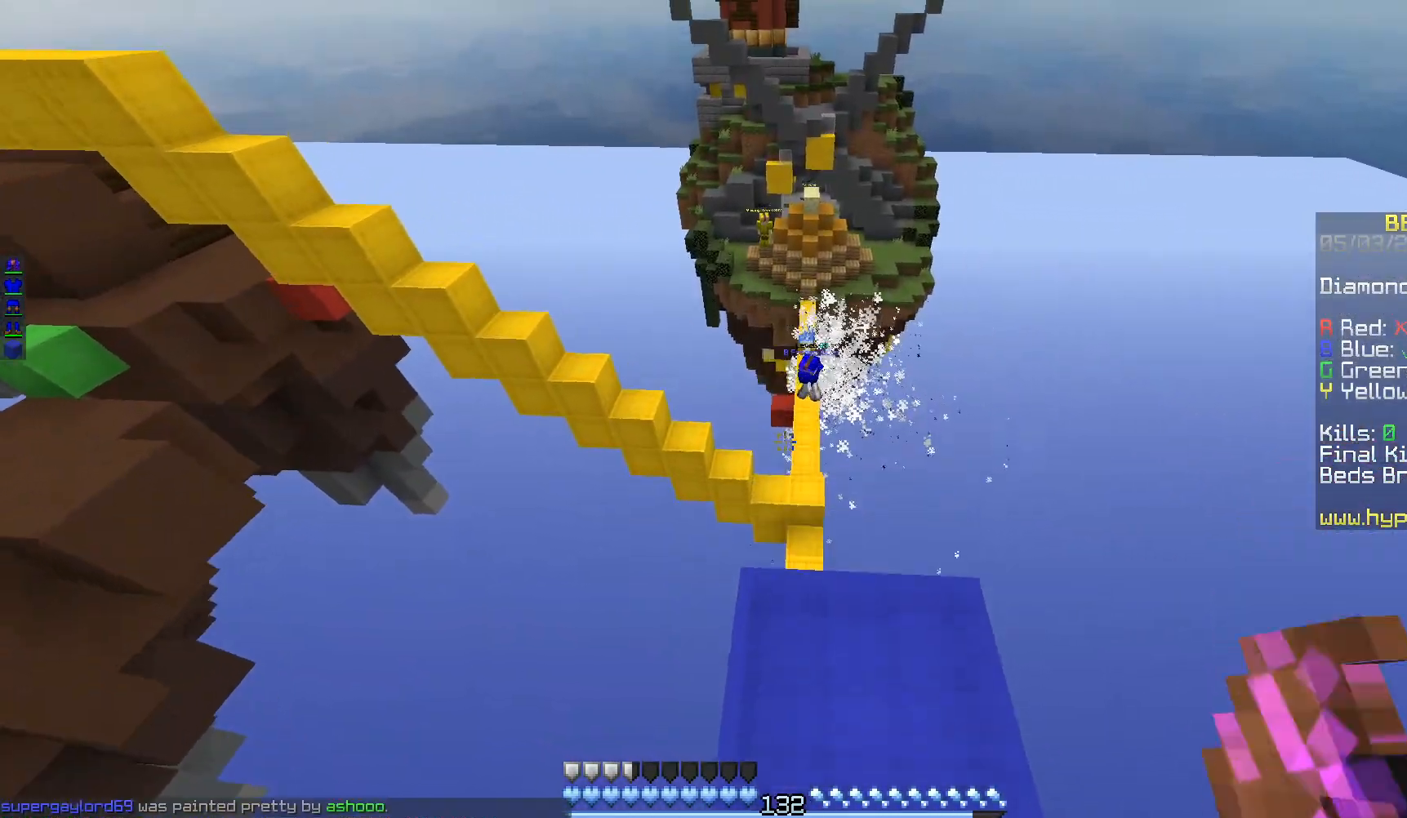
{"keys": ["a", "w"], "mouse": [], "events": [[200, "d", "down"], [417, "d", "up"], [500, "a", "down"]]}
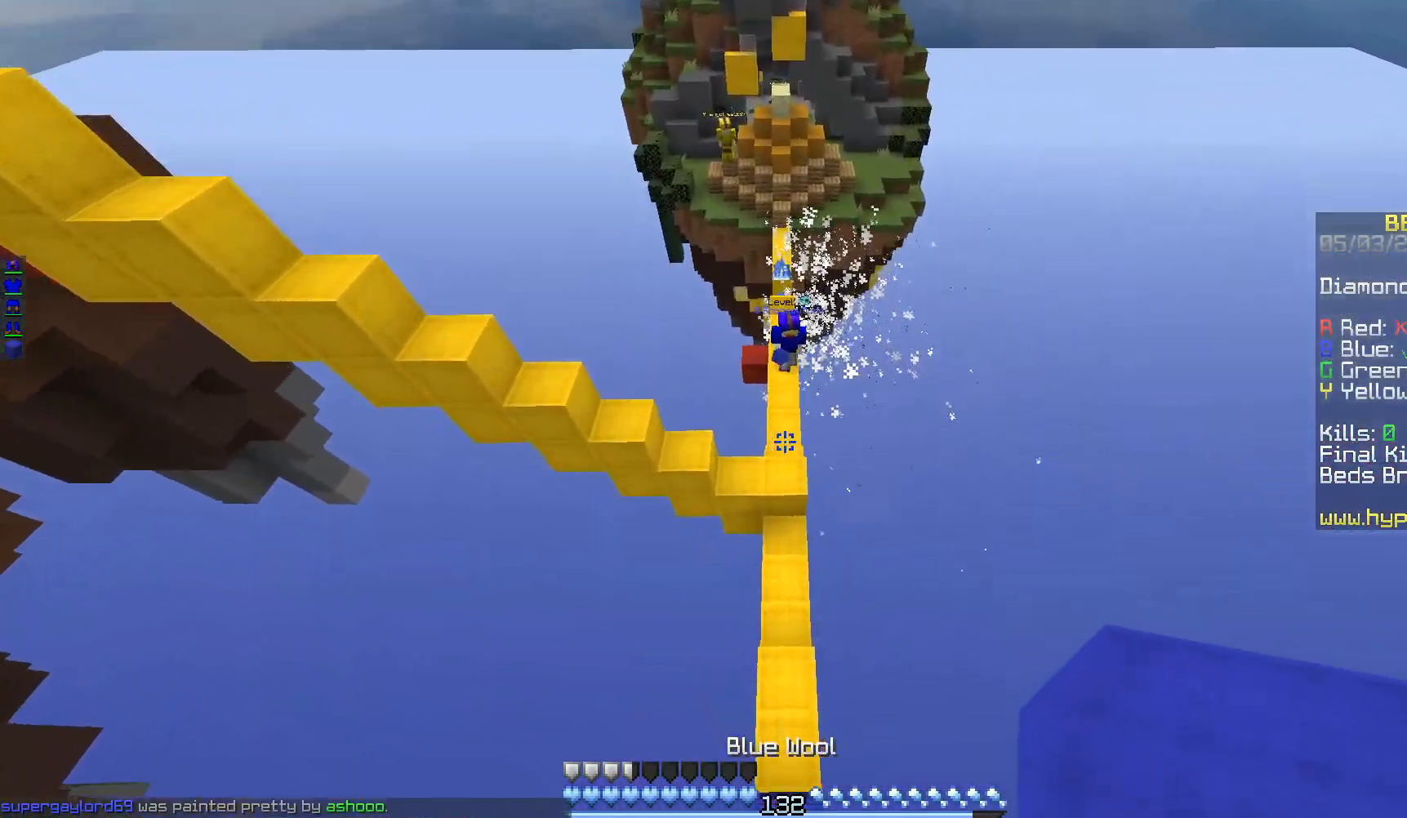
{"keys": ["w"], "mouse": [], "events": [[250, "d", "down"], [283, "a", "up"], [300, "mouse_right", "down"], [367, "d", "up"], [433, "mouse_right", "up"]]}
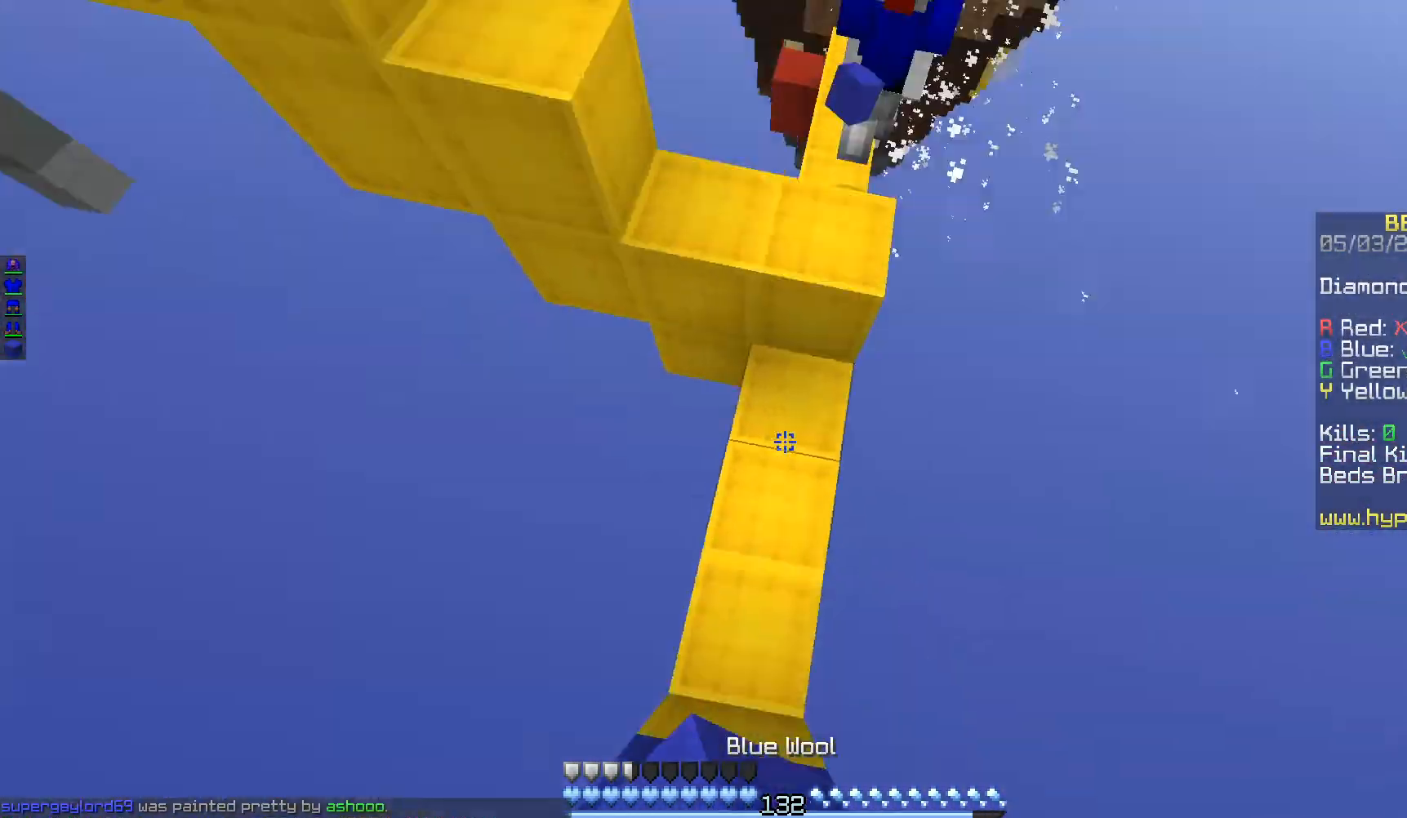
{"keys": ["w"], "mouse": [], "events": []}
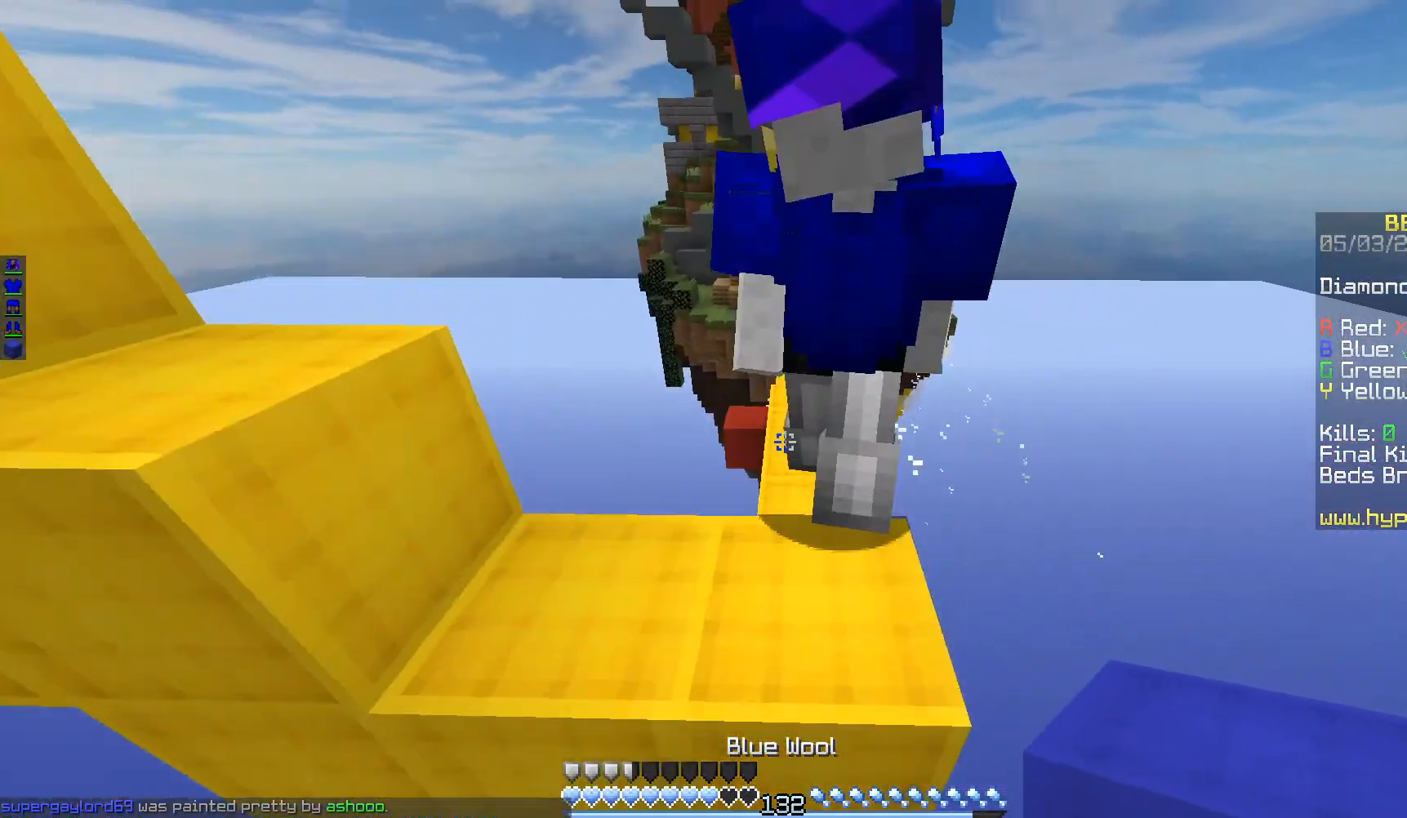
{"keys": ["w"], "mouse": [], "events": []}